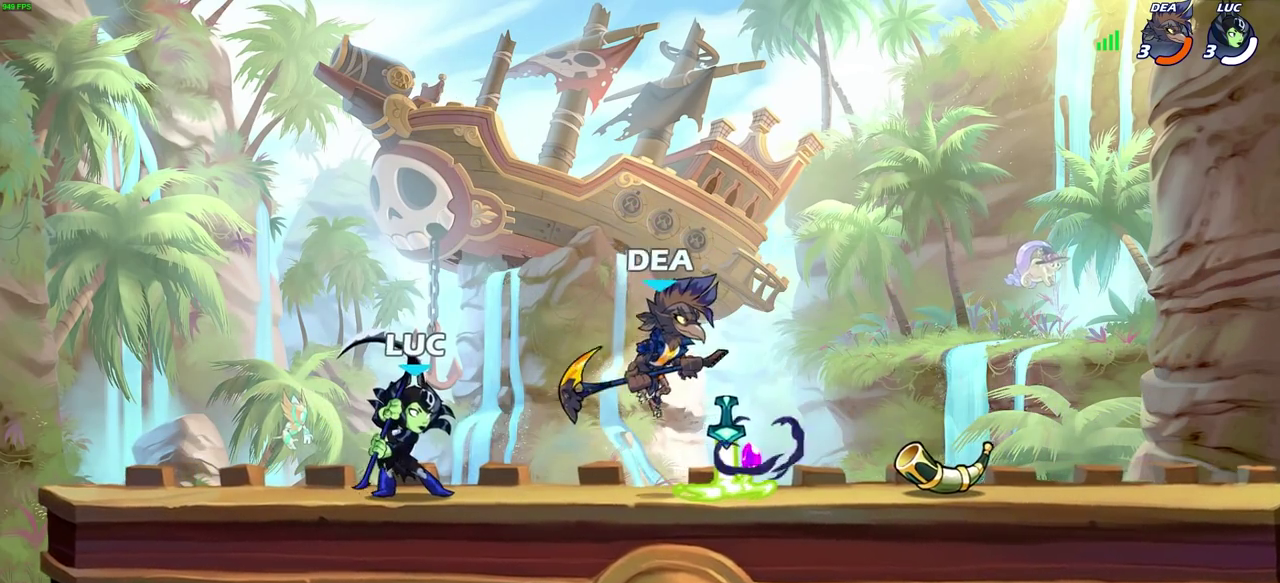
Gameplay with a controller (PlayStation layout); each line is a JSON object with the inputs held at the frame after it (dt_ms = milliseconds from this image to that frame). "events" lists button and stick changes between this image and that frame as [ms after this image, input, new state], when the widget could be followed in between. Not read: R1.
{"dt_ms": 800, "buttons": ["CROSS", "R2"], "left_stick": "up-left", "right_stick": "center", "events": [[233, "left_stick", "left"], [500, "left_stick", "center"], [650, "left_stick", "up-left"], [683, "CROSS", "down"], [717, "R2", "down"]]}
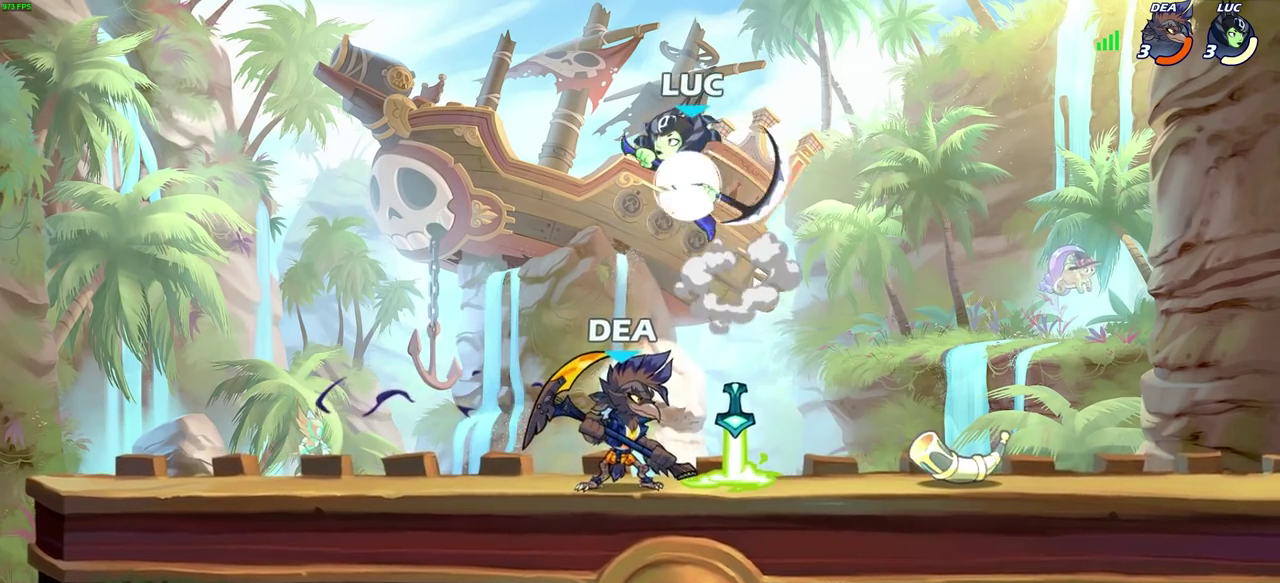
{"dt_ms": 400, "buttons": [], "left_stick": "center", "right_stick": "center", "events": [[17, "left_stick", "down-right"], [83, "CROSS", "up"], [100, "R2", "up"], [133, "left_stick", "right"], [267, "left_stick", "center"]]}
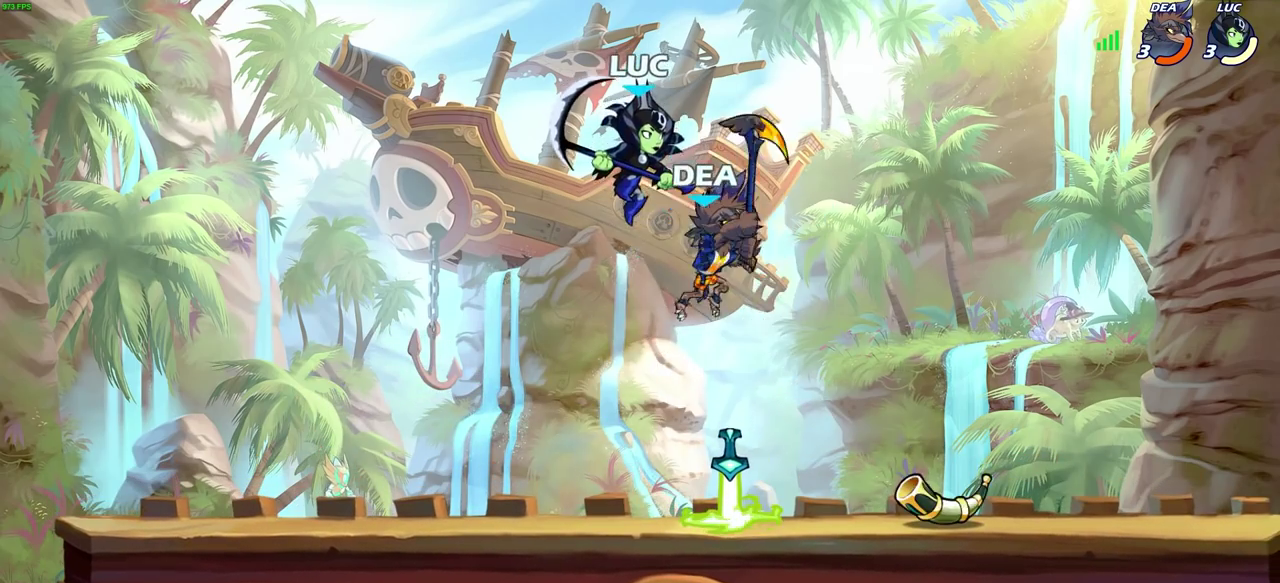
{"dt_ms": 400, "buttons": [], "left_stick": "up-left", "right_stick": "center", "events": [[83, "left_stick", "right"], [150, "left_stick", "up-right"], [200, "SQUARE", "down"], [283, "SQUARE", "up"], [317, "left_stick", "up"], [367, "left_stick", "up-left"]]}
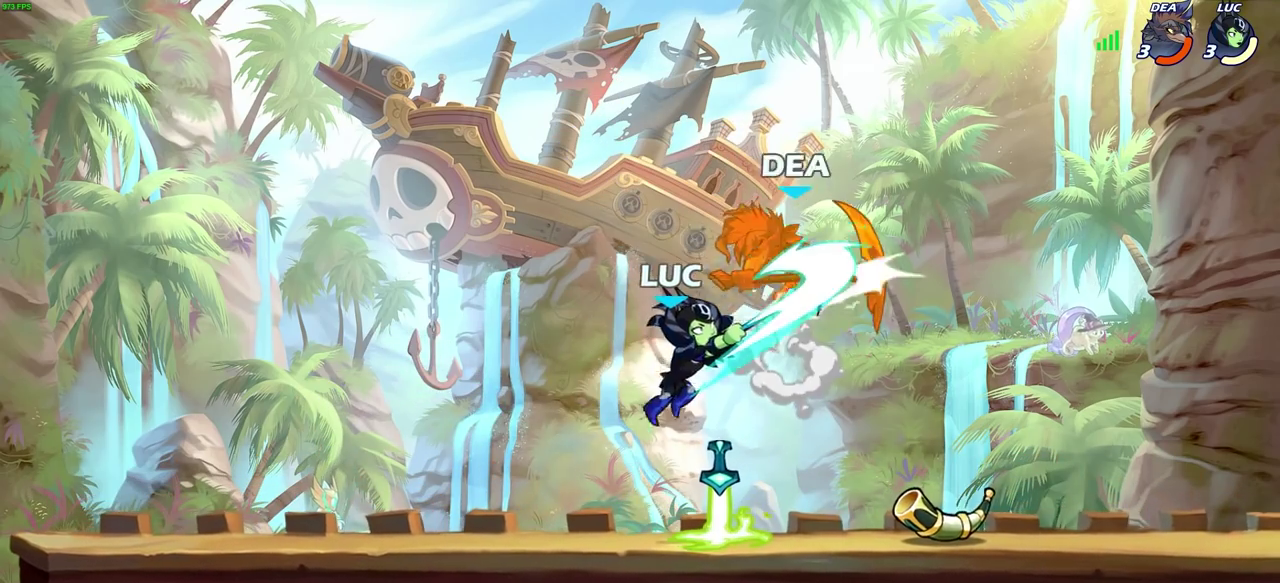
{"dt_ms": 700, "buttons": [], "left_stick": "center", "right_stick": "center", "events": [[50, "left_stick", "left"], [350, "left_stick", "down-left"], [633, "CIRCLE", "down"], [633, "left_stick", "down"], [683, "CIRCLE", "up"], [683, "left_stick", "center"]]}
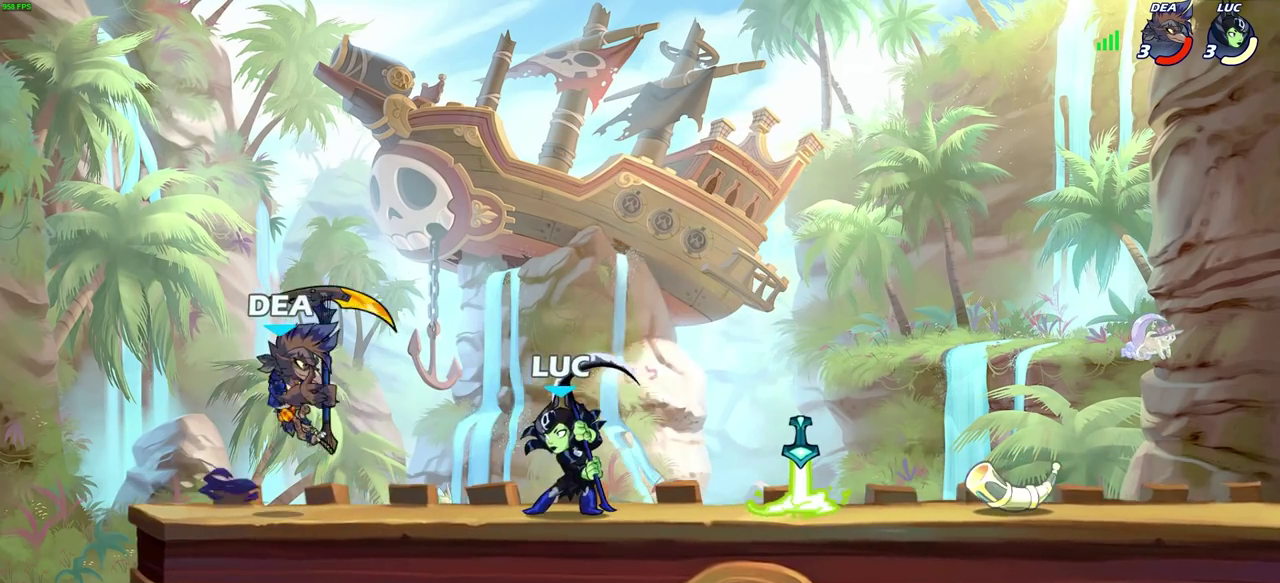
{"dt_ms": 400, "buttons": [], "left_stick": "center", "right_stick": "center", "events": []}
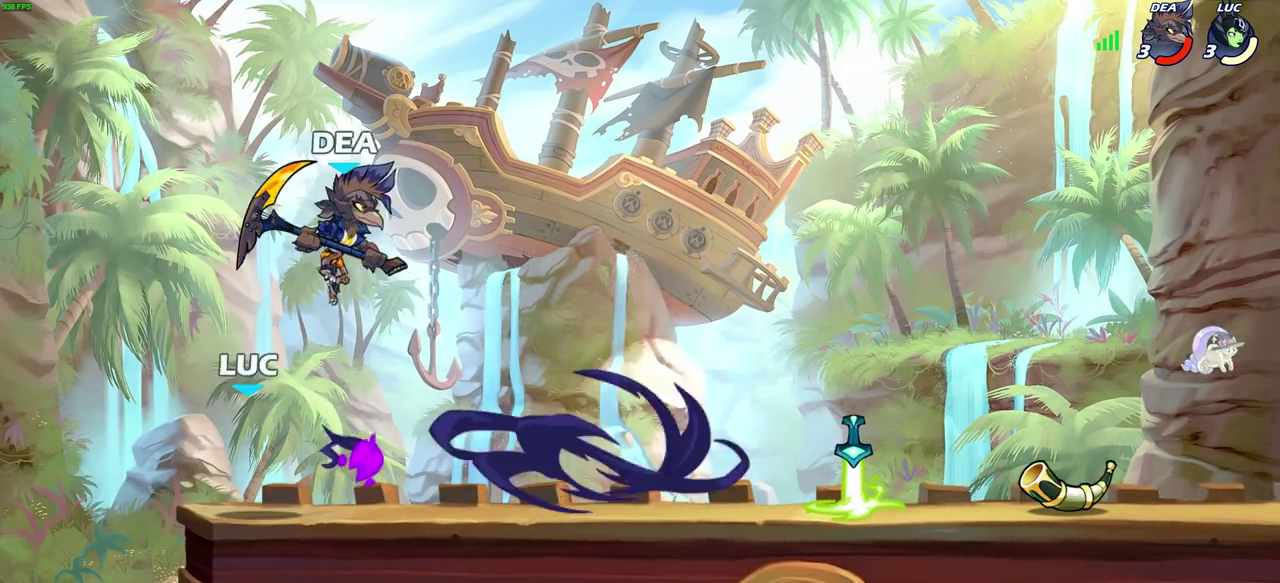
{"dt_ms": 500, "buttons": [], "left_stick": "left", "right_stick": "center", "events": [[500, "left_stick", "left"]]}
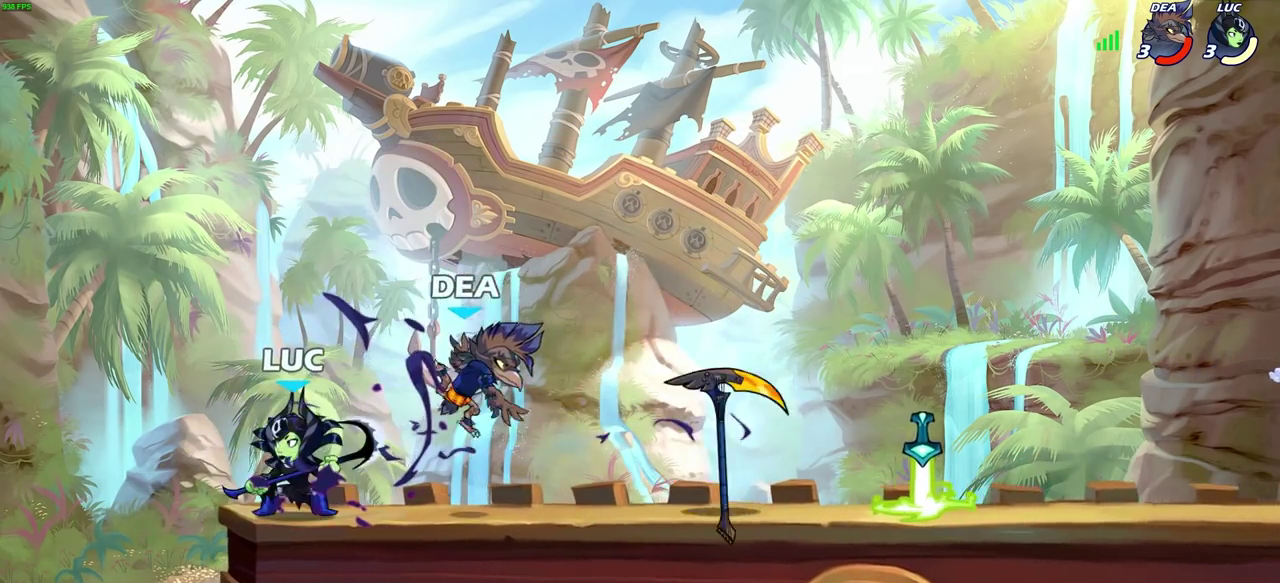
{"dt_ms": 500, "buttons": [], "left_stick": "center", "right_stick": "center", "events": [[100, "left_stick", "right"], [133, "SQUARE", "down"], [167, "left_stick", "left"], [217, "SQUARE", "up"], [217, "left_stick", "center"]]}
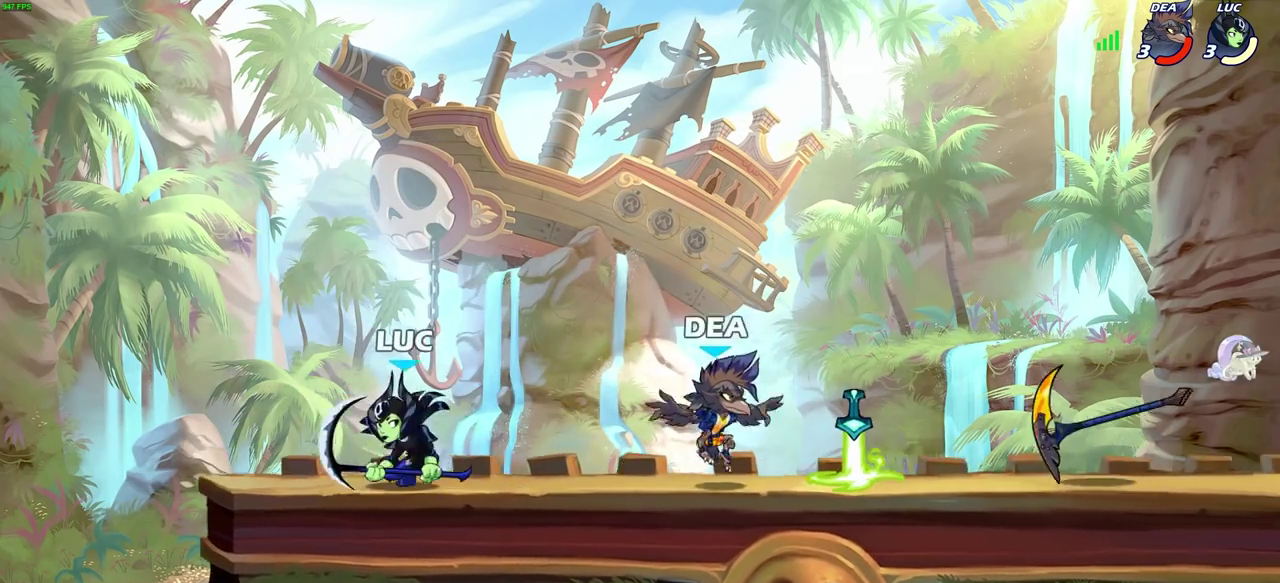
{"dt_ms": 300, "buttons": [], "left_stick": "center", "right_stick": "center", "events": []}
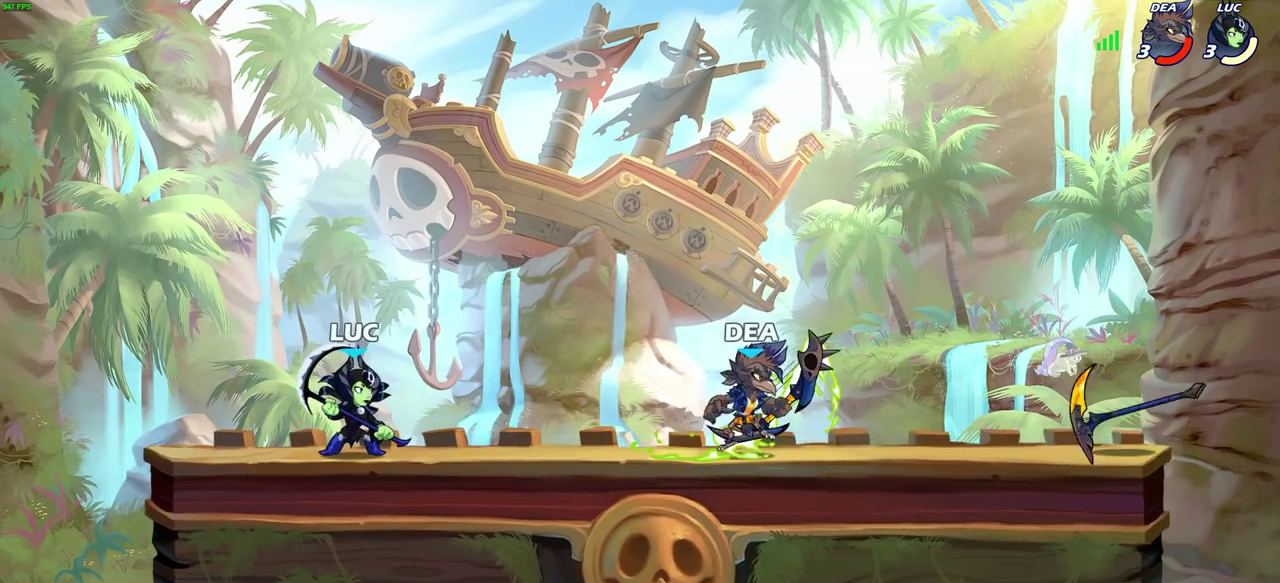
{"dt_ms": 800, "buttons": [], "left_stick": "down", "right_stick": "center", "events": [[250, "left_stick", "down"], [300, "R2", "down"], [367, "R2", "up"], [417, "left_stick", "center"], [667, "left_stick", "left"], [733, "left_stick", "down"]]}
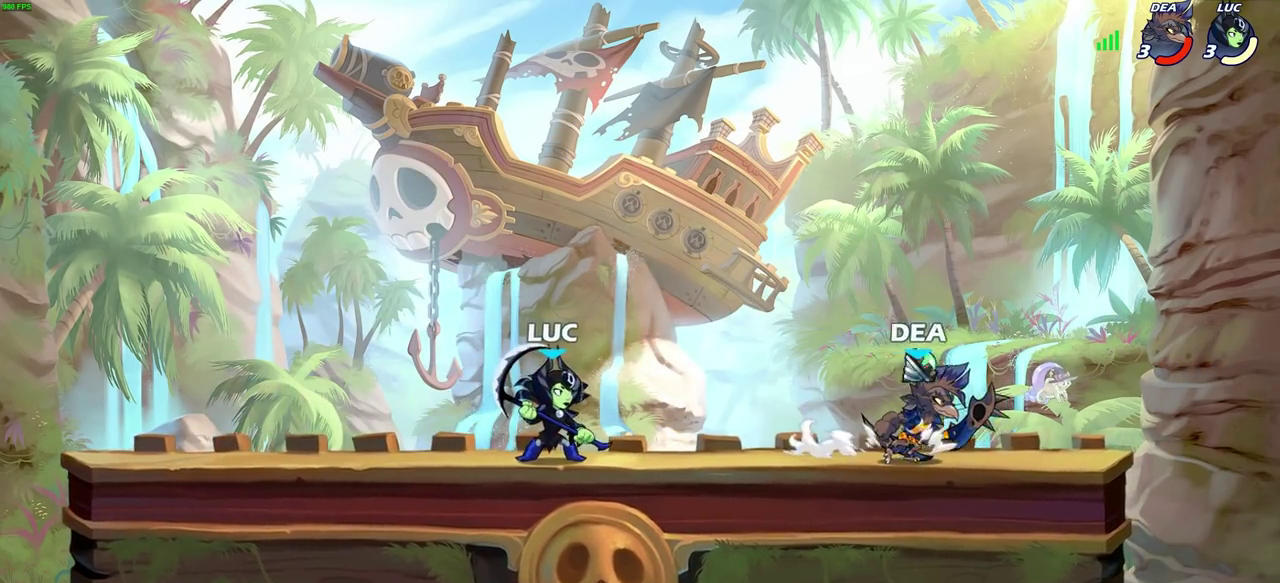
{"dt_ms": 400, "buttons": [], "left_stick": "center", "right_stick": "center", "events": [[50, "R2", "down"], [83, "left_stick", "down-left"], [217, "R2", "up"], [283, "left_stick", "center"]]}
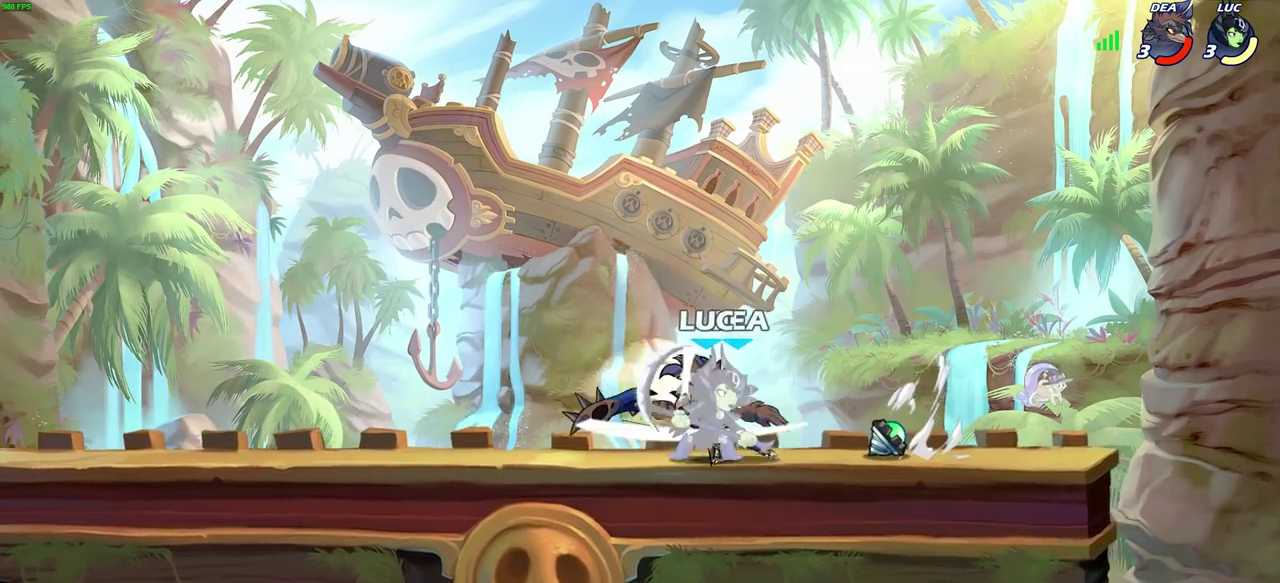
{"dt_ms": 300, "buttons": [], "left_stick": "center", "right_stick": "center", "events": [[50, "R2", "down"], [67, "left_stick", "left"], [167, "left_stick", "center"], [267, "R2", "up"]]}
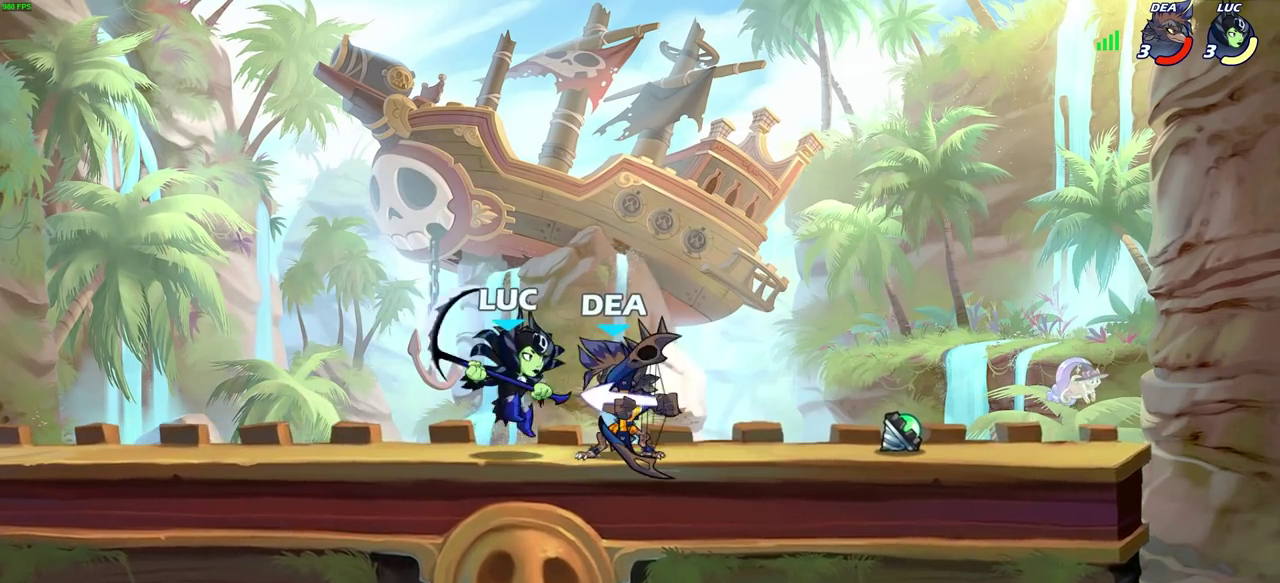
{"dt_ms": 700, "buttons": ["SQUARE"], "left_stick": "center", "right_stick": "center", "events": [[400, "R2", "down"], [617, "left_stick", "up-left"], [650, "SQUARE", "down"], [700, "R2", "up"], [700, "left_stick", "center"]]}
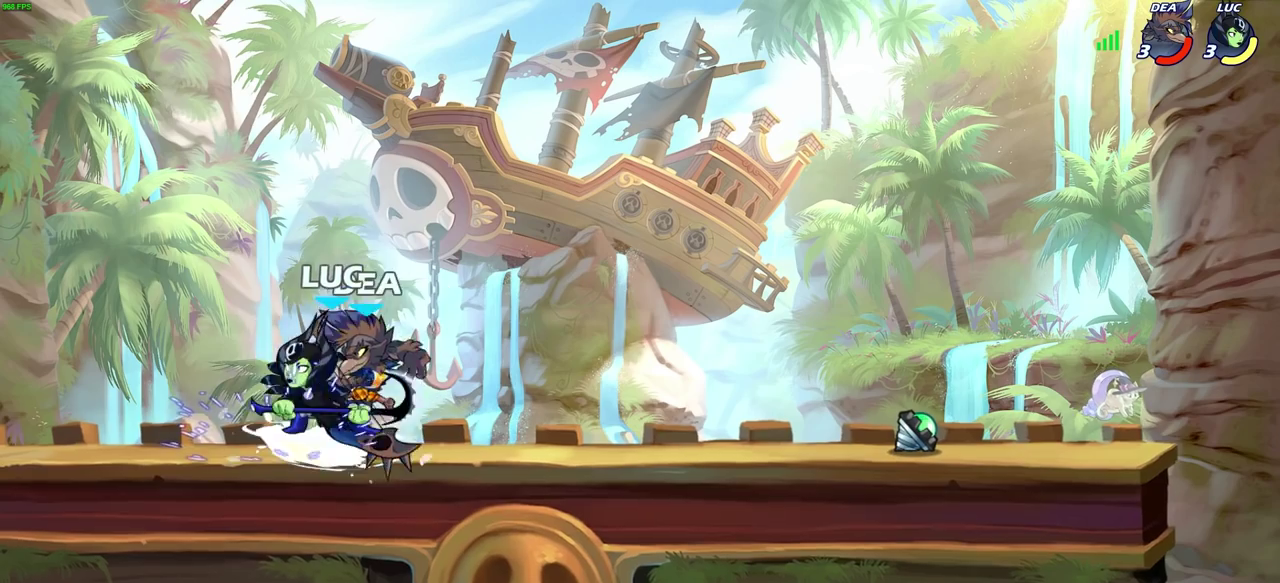
{"dt_ms": 300, "buttons": [], "left_stick": "center", "right_stick": "center", "events": [[50, "SQUARE", "up"]]}
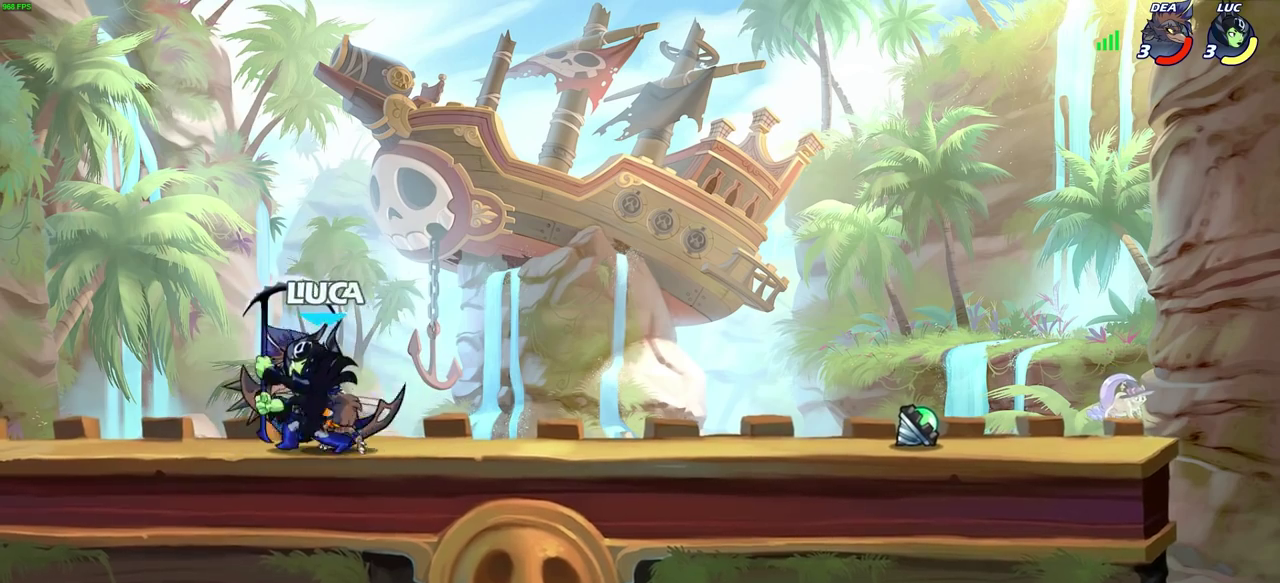
{"dt_ms": 800, "buttons": [], "left_stick": "up-right", "right_stick": "center", "events": [[50, "left_stick", "right"], [150, "CROSS", "down"], [183, "left_stick", "up-right"], [283, "CROSS", "up"], [533, "left_stick", "down-left"], [617, "SQUARE", "down"], [700, "SQUARE", "up"], [733, "left_stick", "up-left"], [783, "left_stick", "up-right"]]}
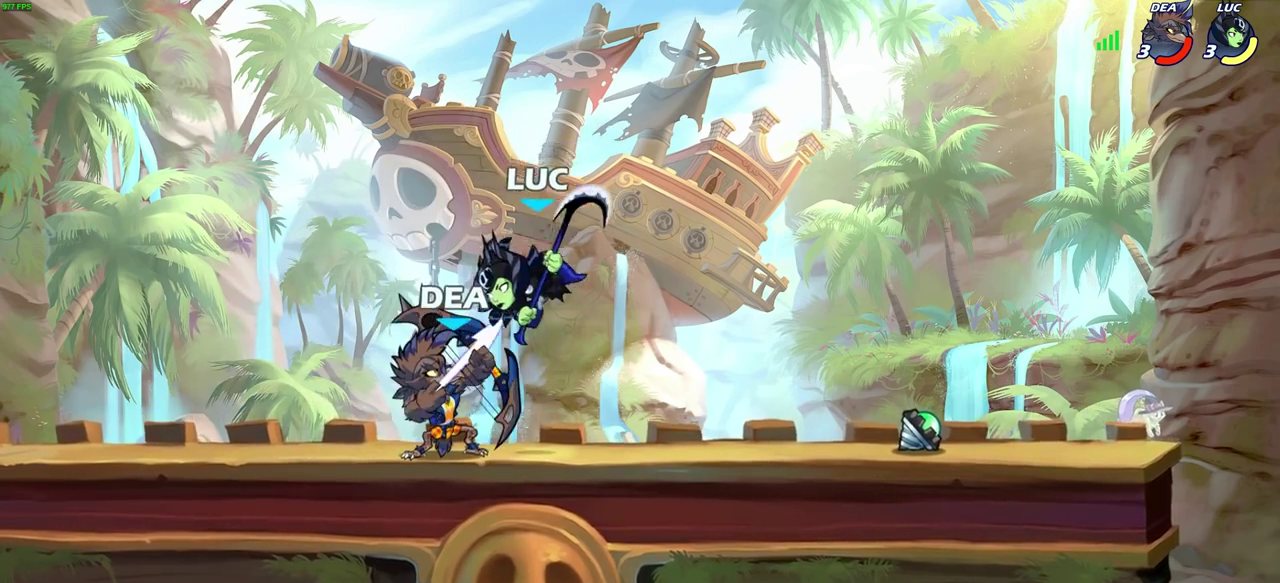
{"dt_ms": 400, "buttons": ["CROSS"], "left_stick": "up-left", "right_stick": "center"}
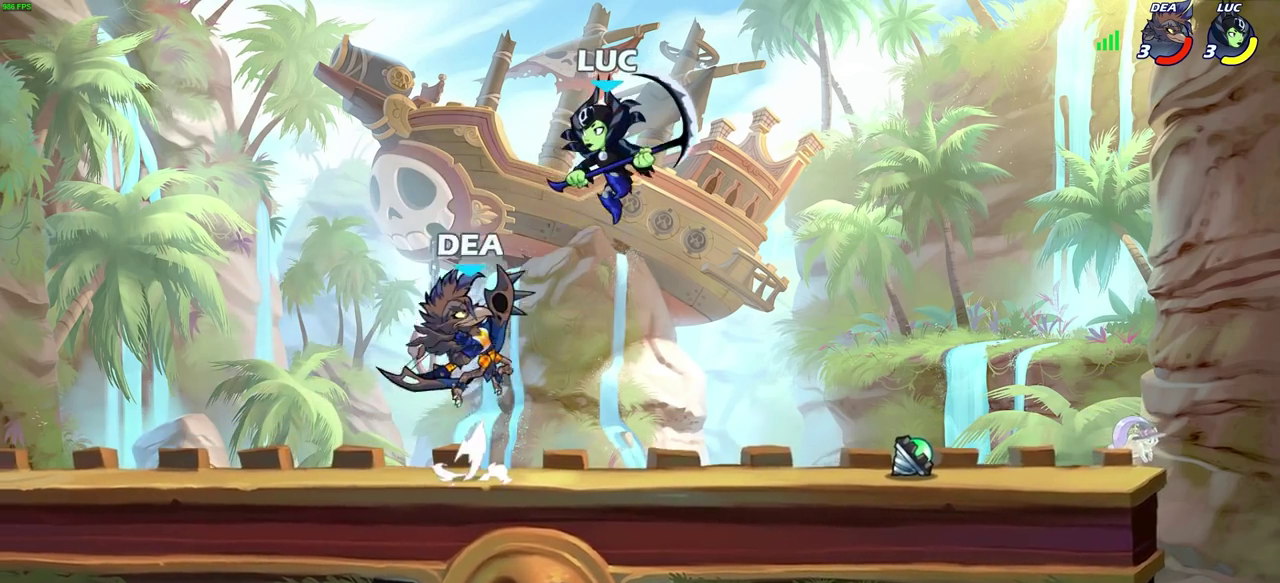
{"dt_ms": 300, "buttons": [], "left_stick": "down-right", "right_stick": "center", "events": [[50, "left_stick", "down-right"], [133, "CROSS", "up"]]}
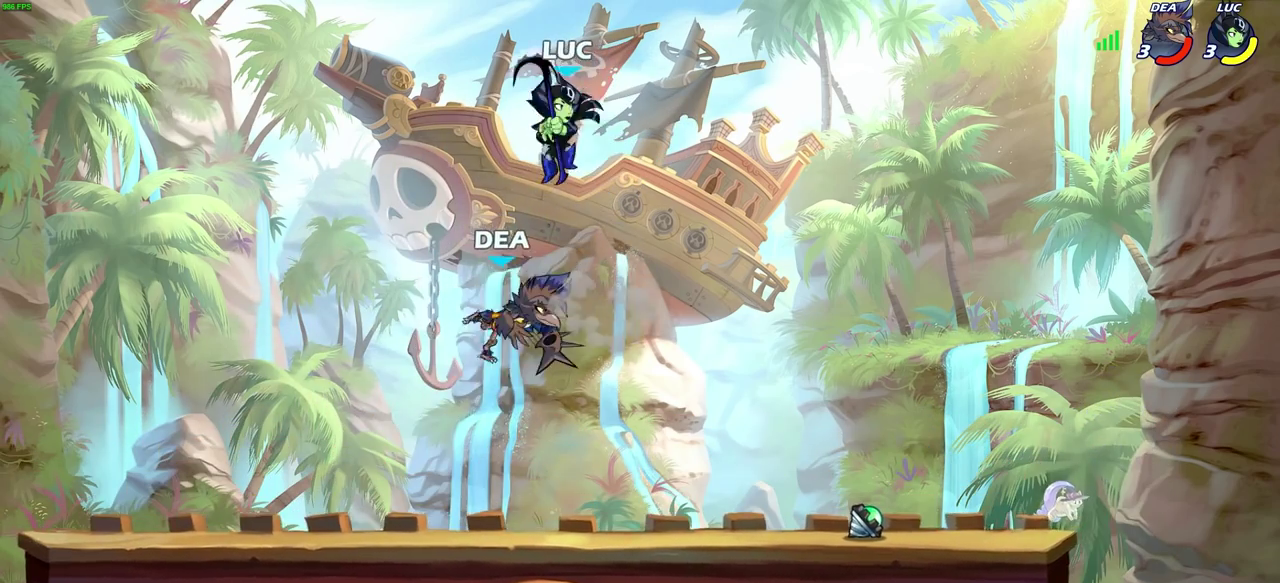
{"dt_ms": 800, "buttons": [], "left_stick": "down-left", "right_stick": "center", "events": [[50, "left_stick", "down"], [367, "left_stick", "right"], [417, "CROSS", "down"], [417, "left_stick", "up"], [550, "CROSS", "up"], [617, "left_stick", "down-left"]]}
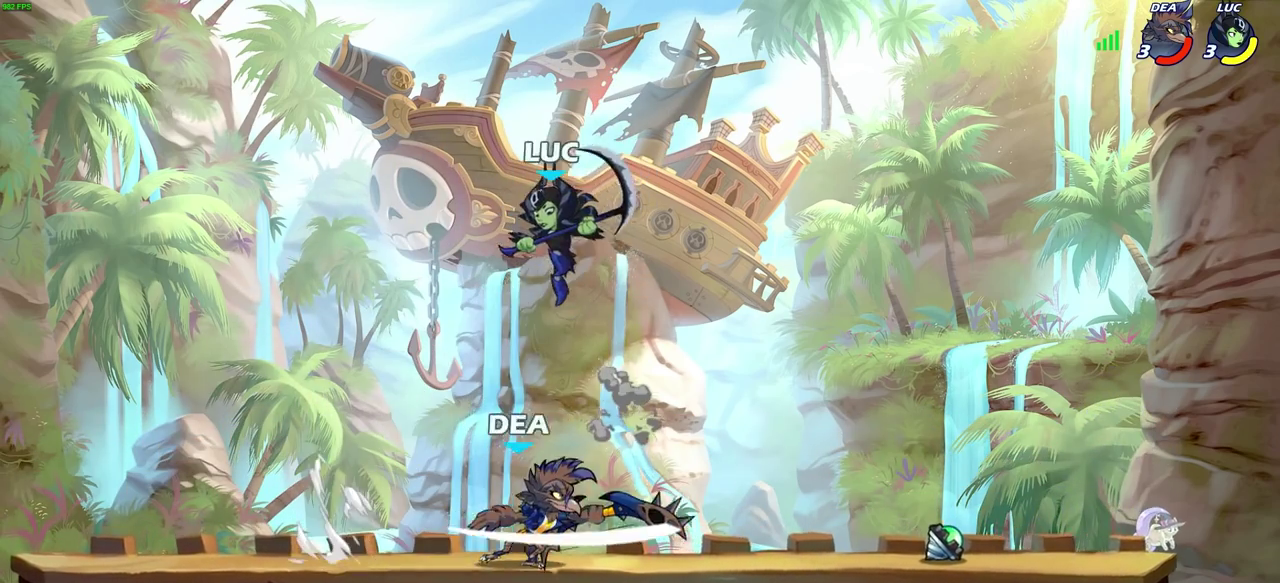
{"dt_ms": 400, "buttons": [], "left_stick": "left", "right_stick": "center", "events": [[83, "left_stick", "down-right"], [150, "left_stick", "up-right"], [233, "SQUARE", "down"], [233, "left_stick", "up-left"], [300, "SQUARE", "up"], [317, "left_stick", "left"]]}
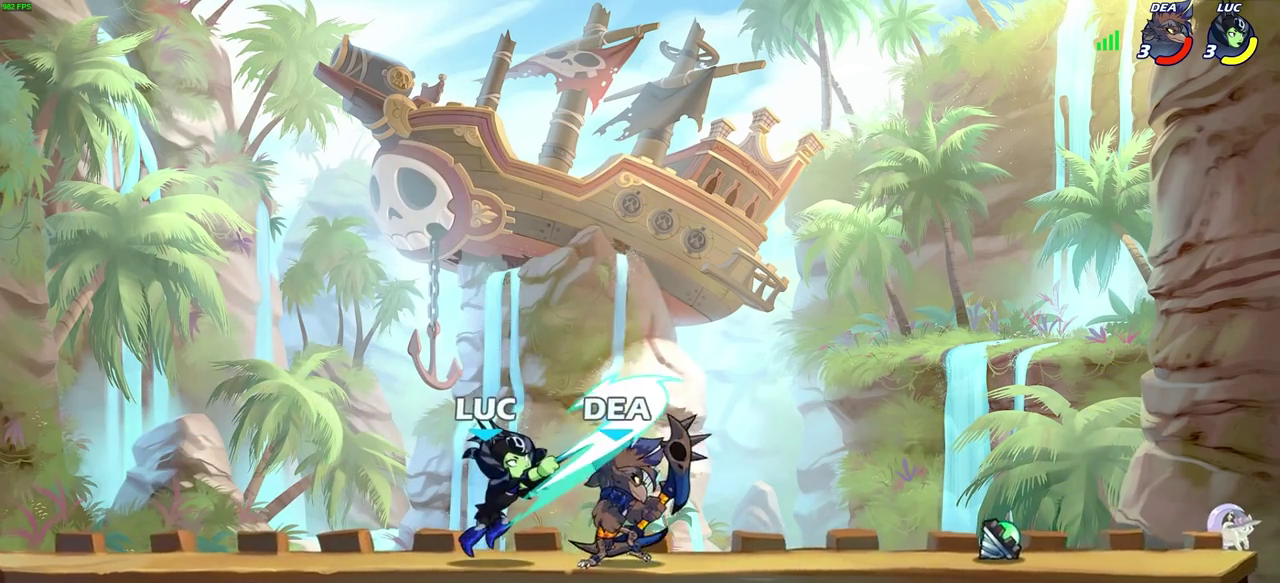
{"dt_ms": 300, "buttons": [], "left_stick": "down-left", "right_stick": "center", "events": [[200, "left_stick", "down-left"]]}
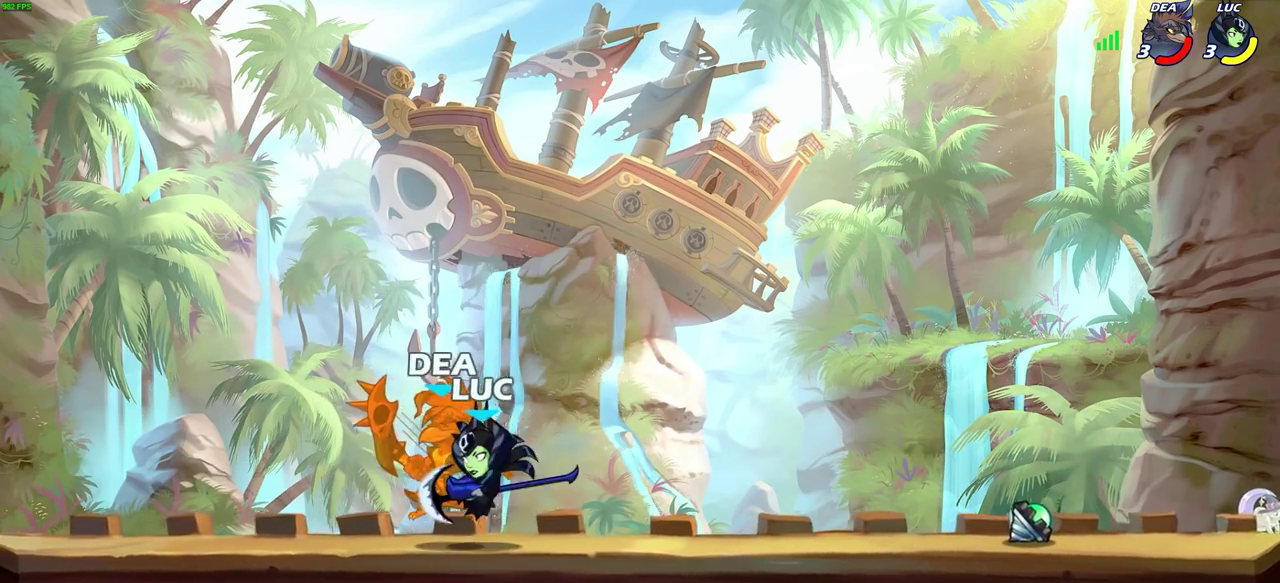
{"dt_ms": 900, "buttons": [], "left_stick": "right", "right_stick": "center", "events": [[133, "left_stick", "left"], [267, "left_stick", "down-left"], [333, "SQUARE", "down"], [417, "SQUARE", "up"], [417, "left_stick", "left"], [850, "left_stick", "right"]]}